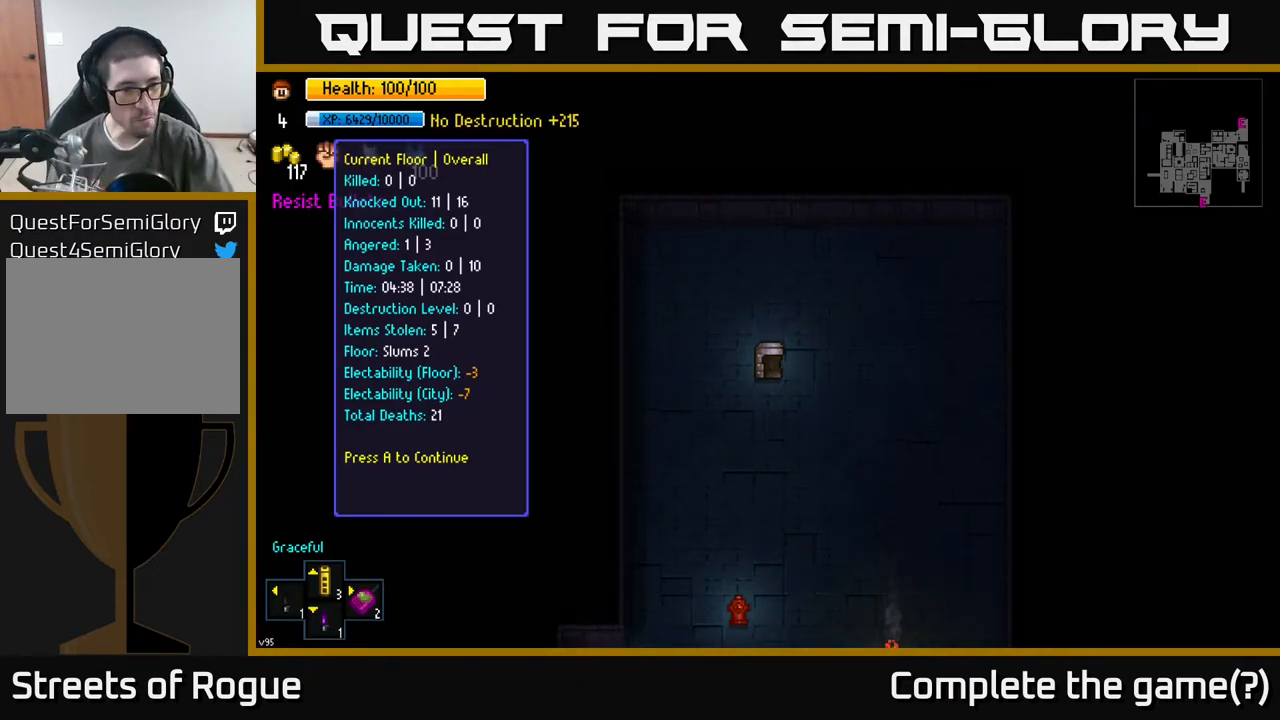
Gameplay with a controller (Xbox layout); each line is a JSON object with the inputs held at the frame after it. "events" lists button and stick changes between this image and that frame as [ms after this image, input, new state], when the widget could be followed in between.
{"buttons": [], "left_stick": "center", "right_stick": "center", "events": [[367, "A", "down"], [433, "A", "up"]]}
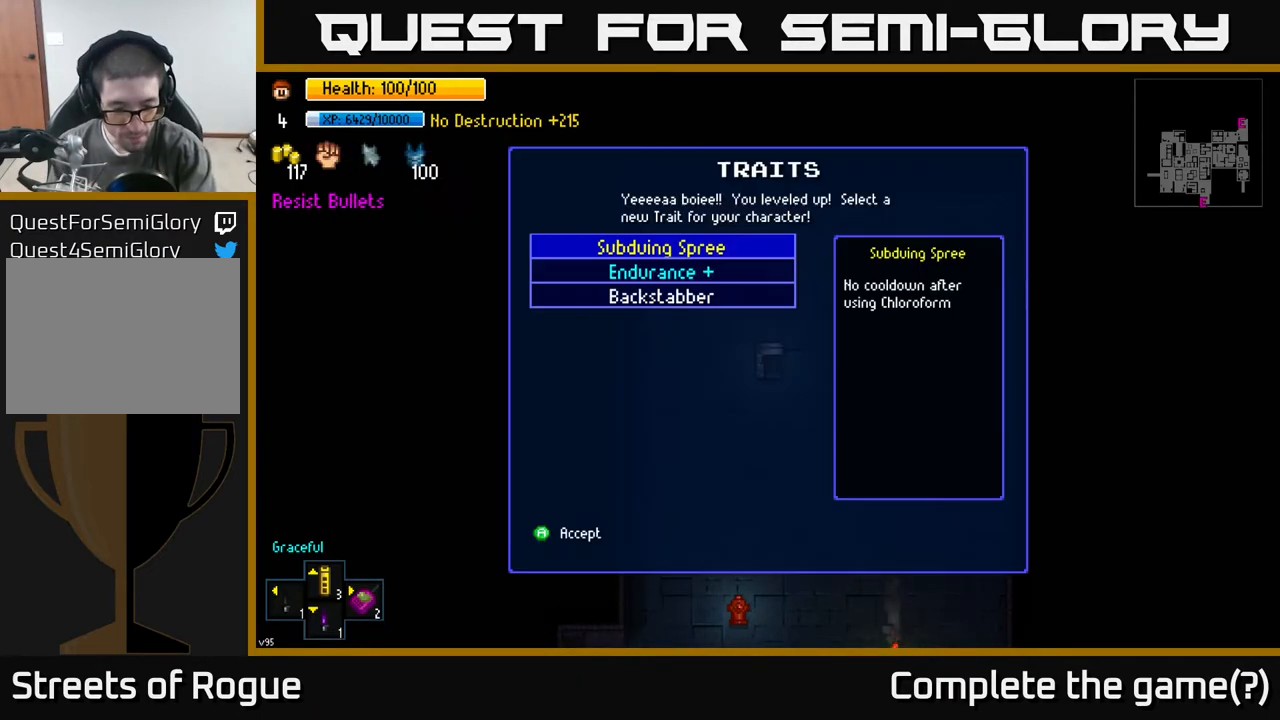
{"buttons": [], "left_stick": "center", "right_stick": "center", "events": []}
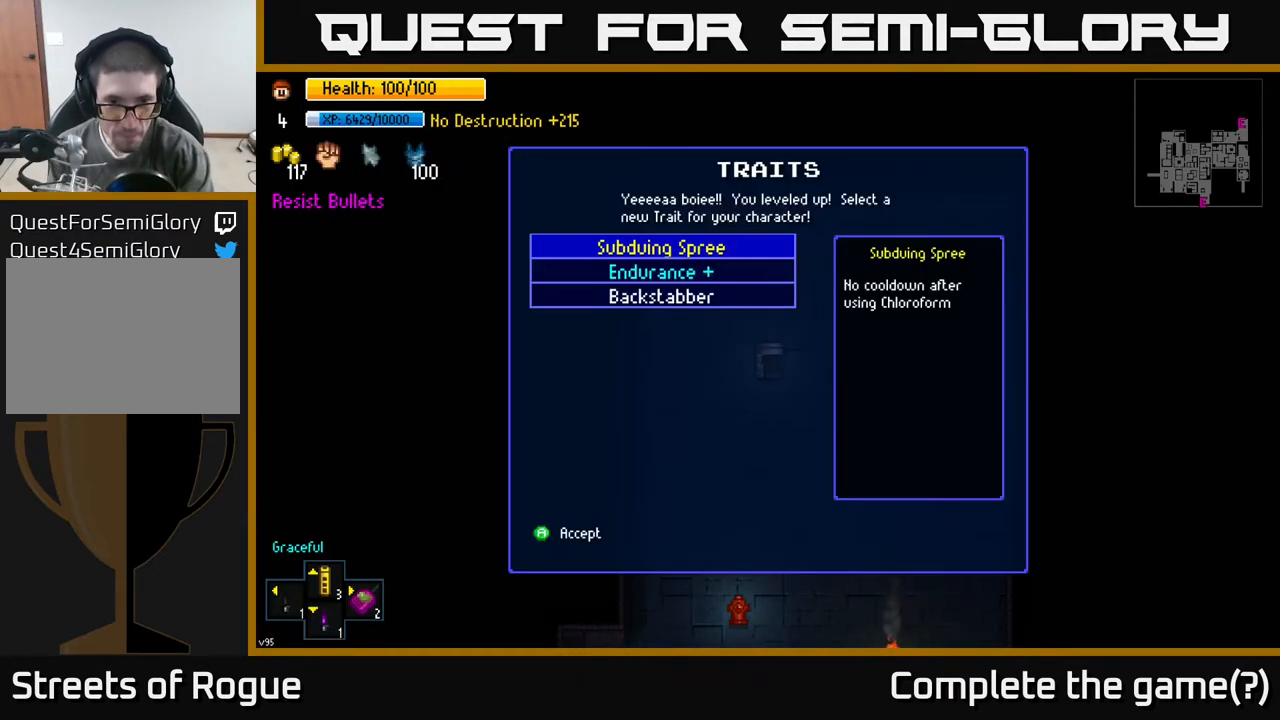
{"buttons": [], "left_stick": "center", "right_stick": "center", "events": []}
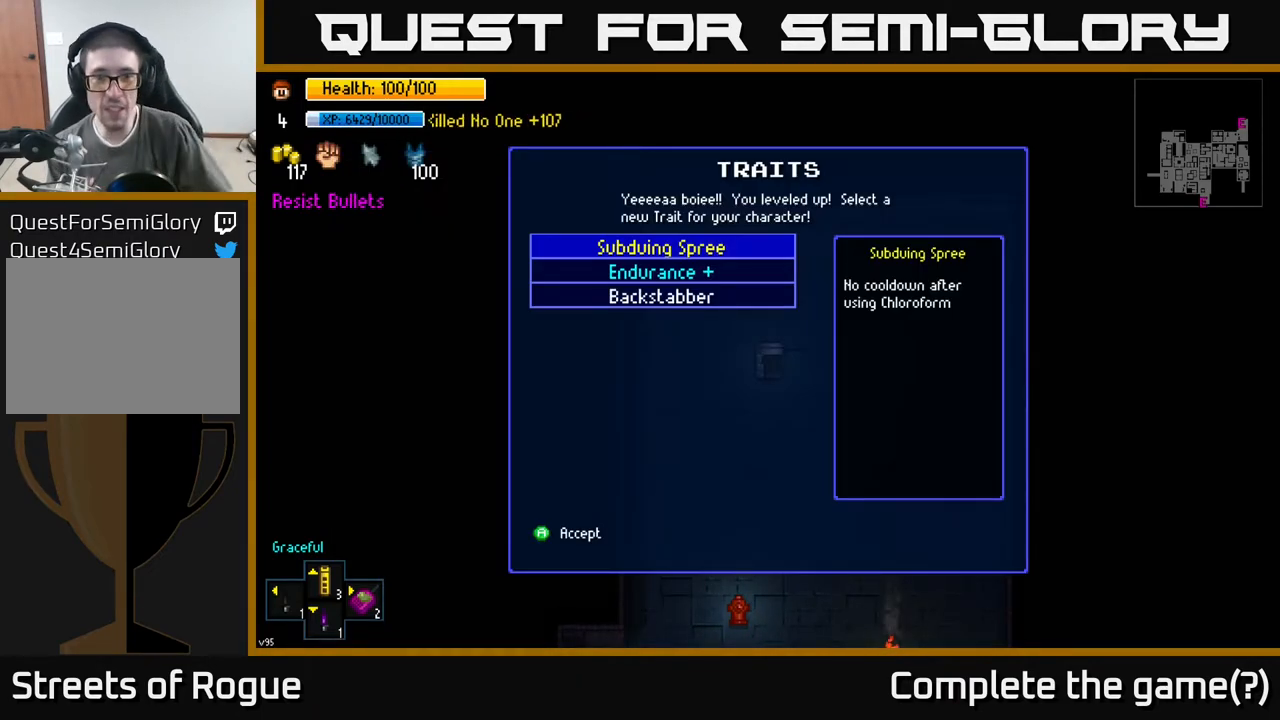
{"buttons": [], "left_stick": "center", "right_stick": "center", "events": []}
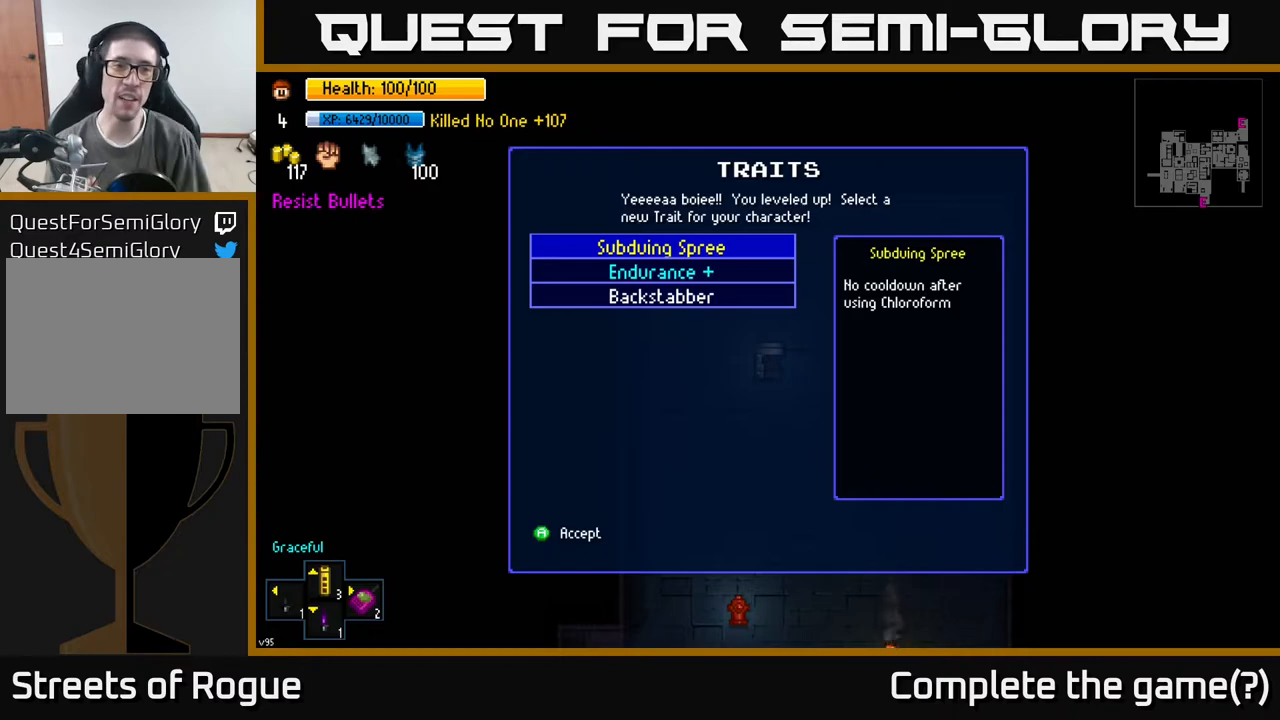
{"buttons": [], "left_stick": "center", "right_stick": "center", "events": []}
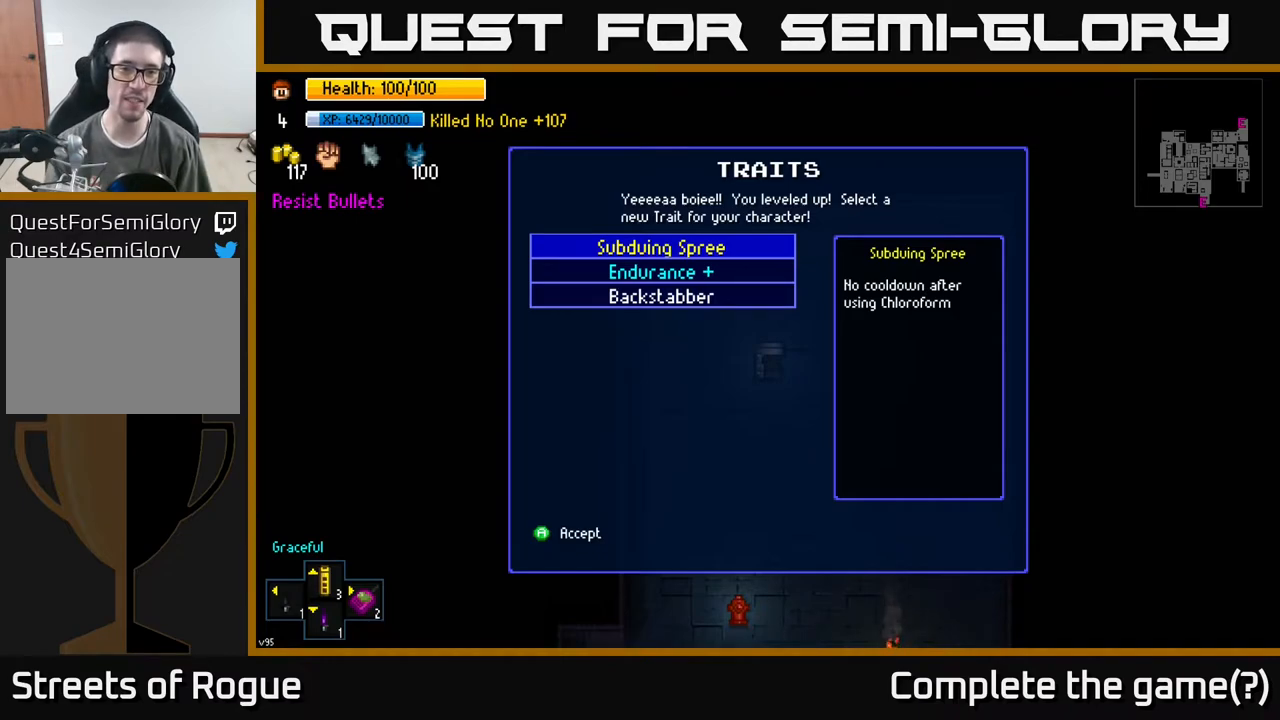
{"buttons": [], "left_stick": "center", "right_stick": "center", "events": []}
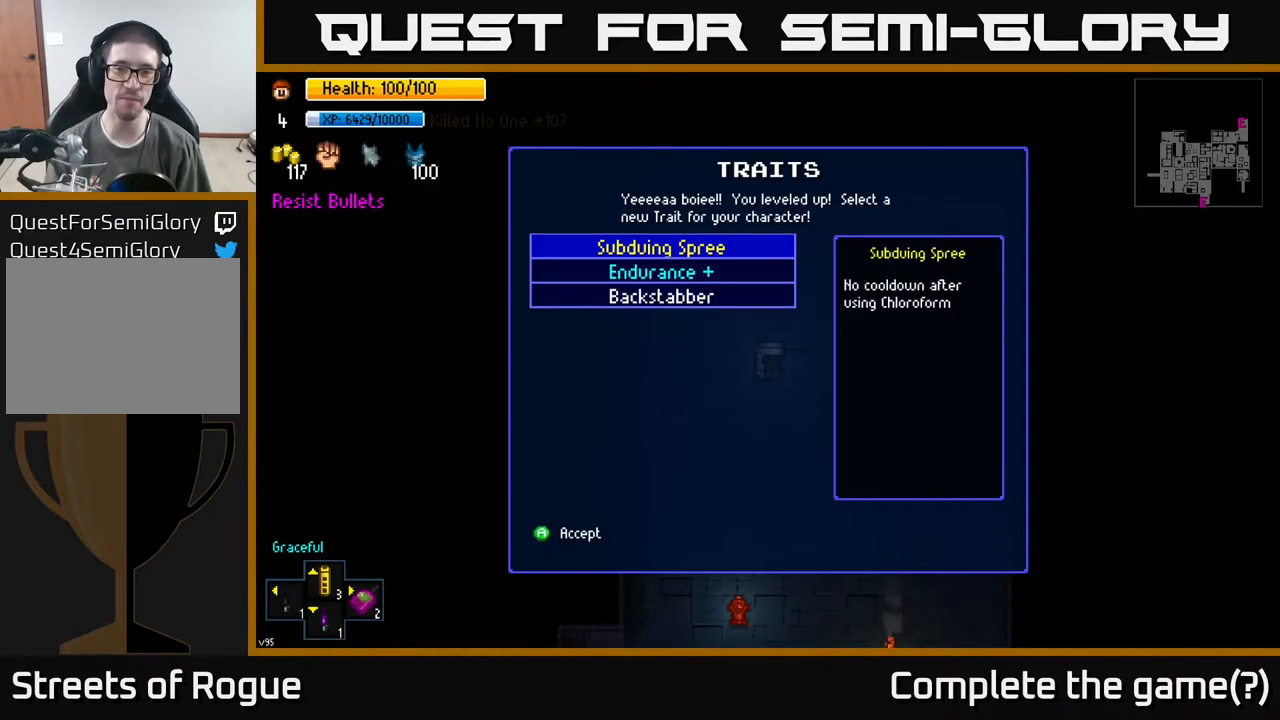
{"buttons": [], "left_stick": "center", "right_stick": "center", "events": []}
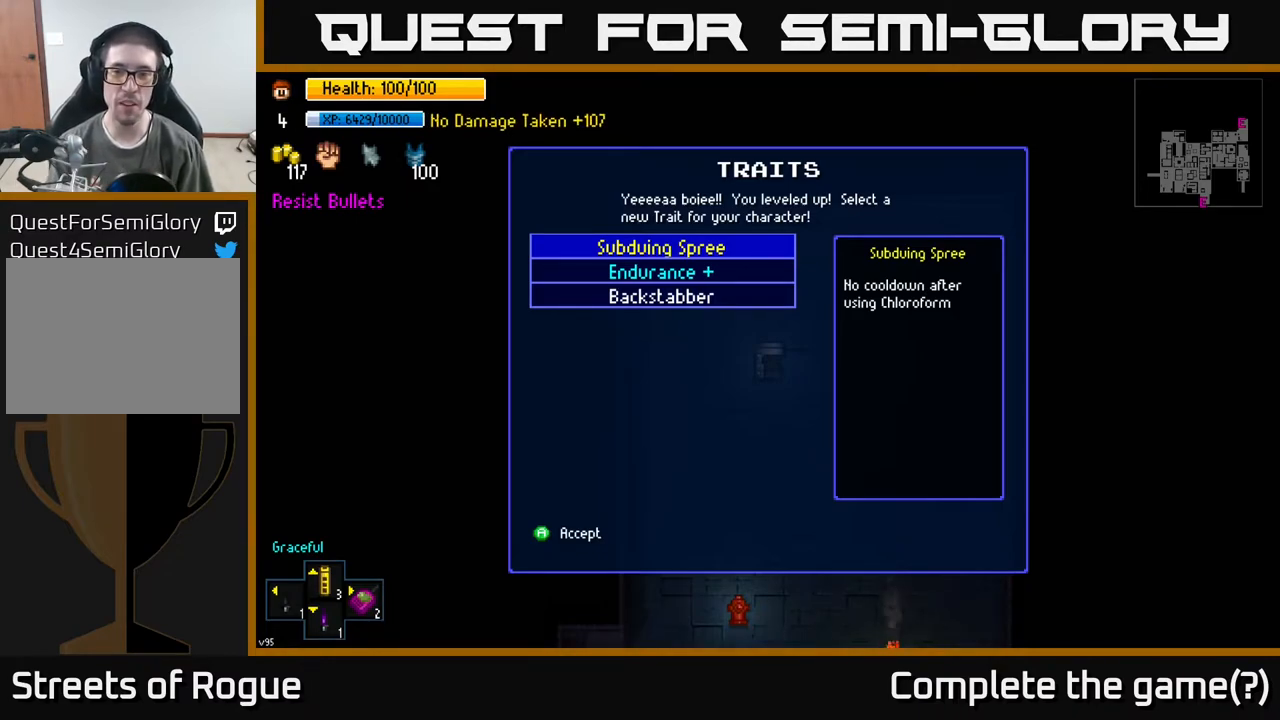
{"buttons": [], "left_stick": "center", "right_stick": "center", "events": []}
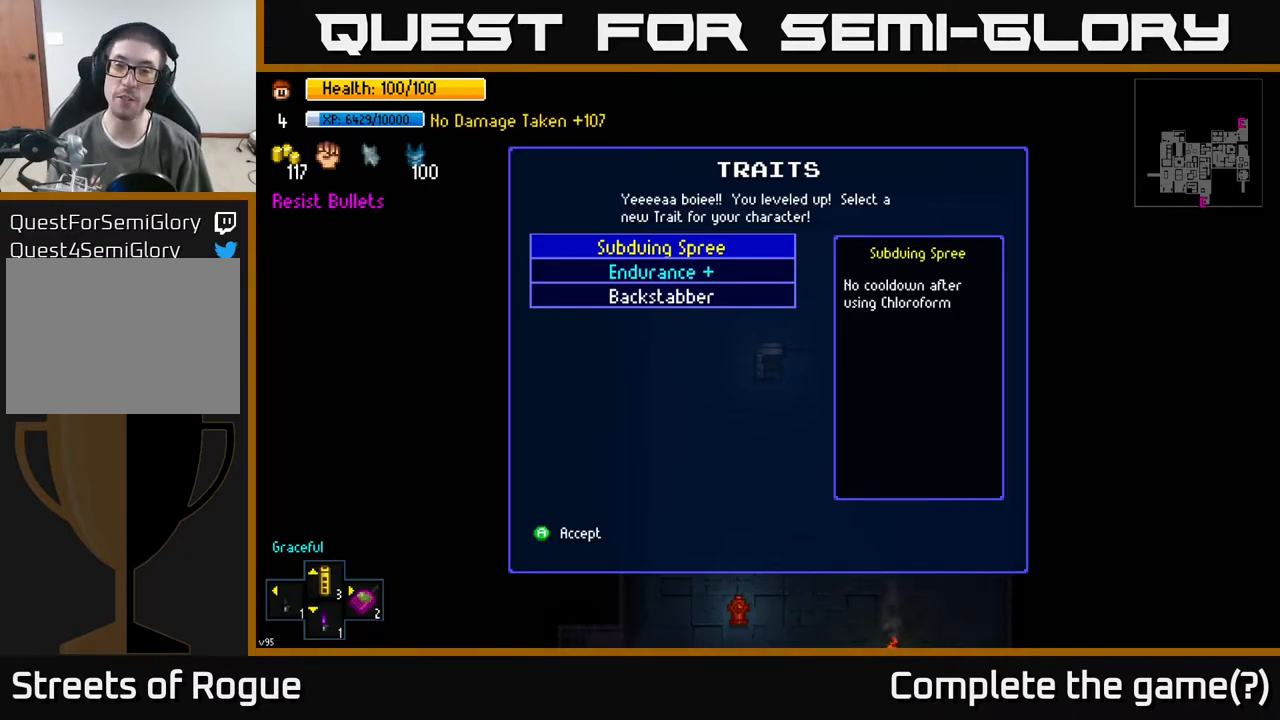
{"buttons": [], "left_stick": "center", "right_stick": "center", "events": []}
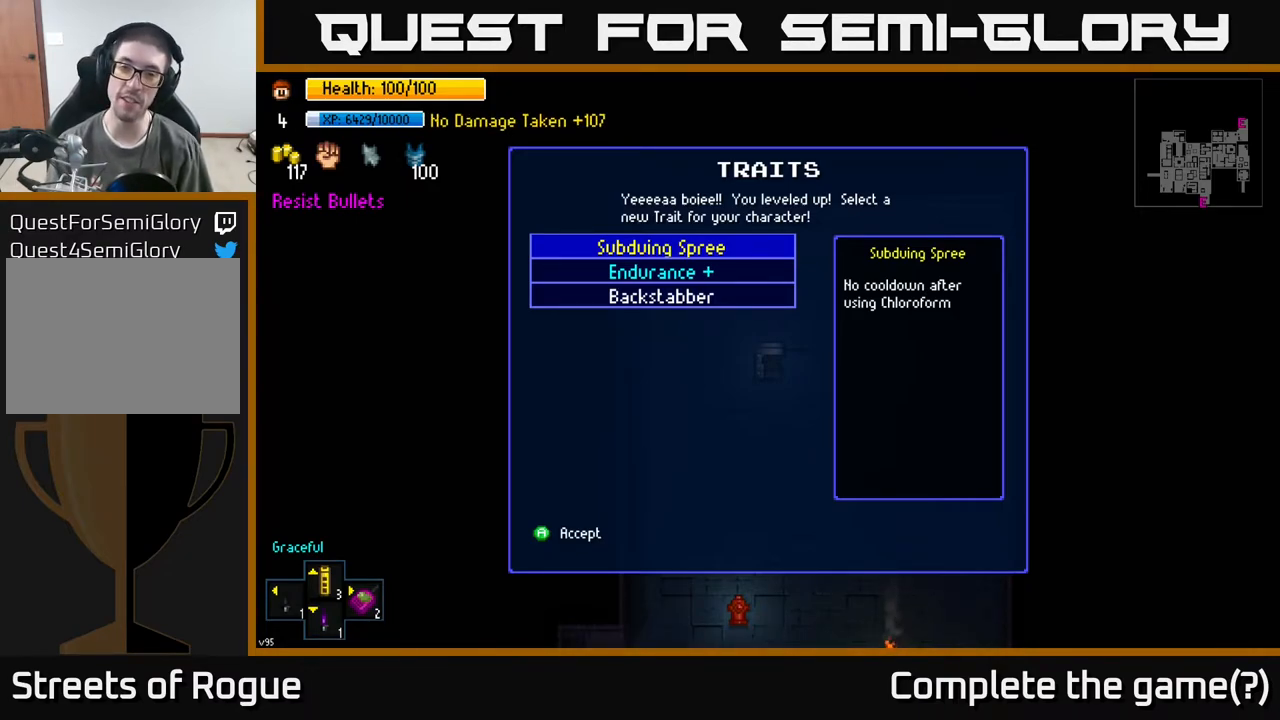
{"buttons": [], "left_stick": "down", "right_stick": "center", "events": [[450, "left_stick", "down"]]}
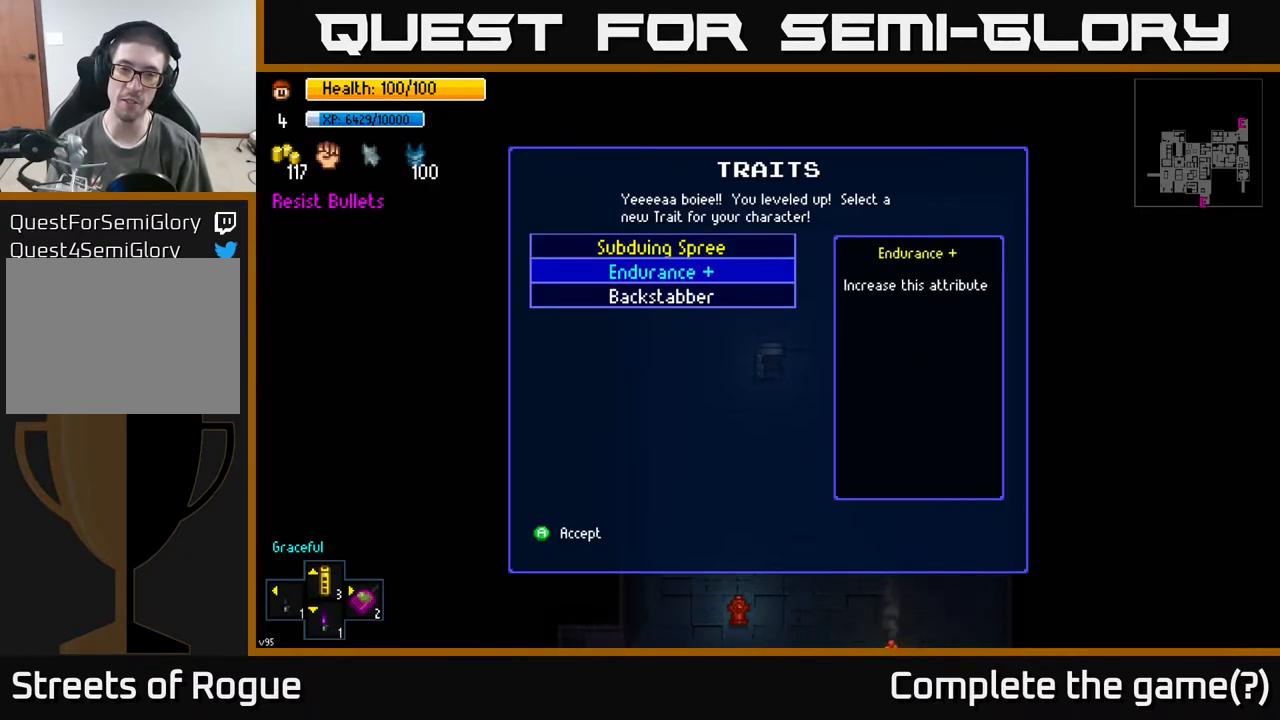
{"buttons": [], "left_stick": "center", "right_stick": "center", "events": [[133, "left_stick", "center"], [267, "left_stick", "up"], [433, "left_stick", "center"]]}
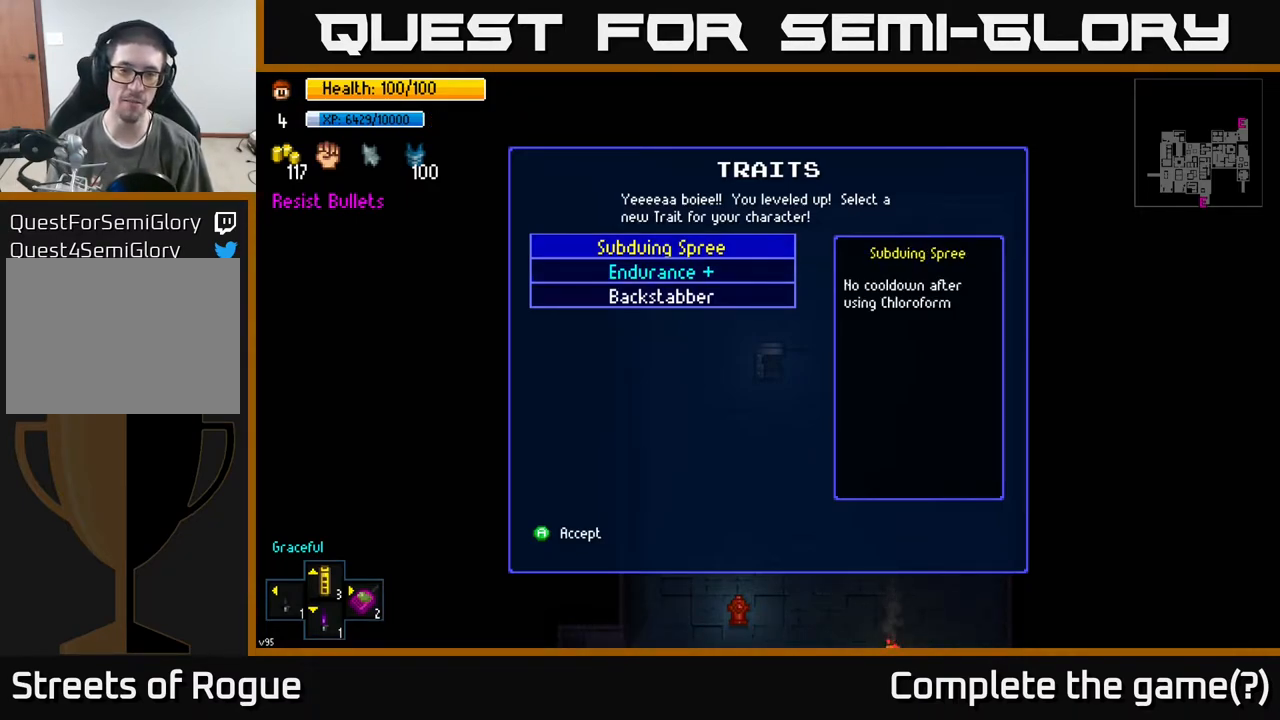
{"buttons": [], "left_stick": "center", "right_stick": "center", "events": []}
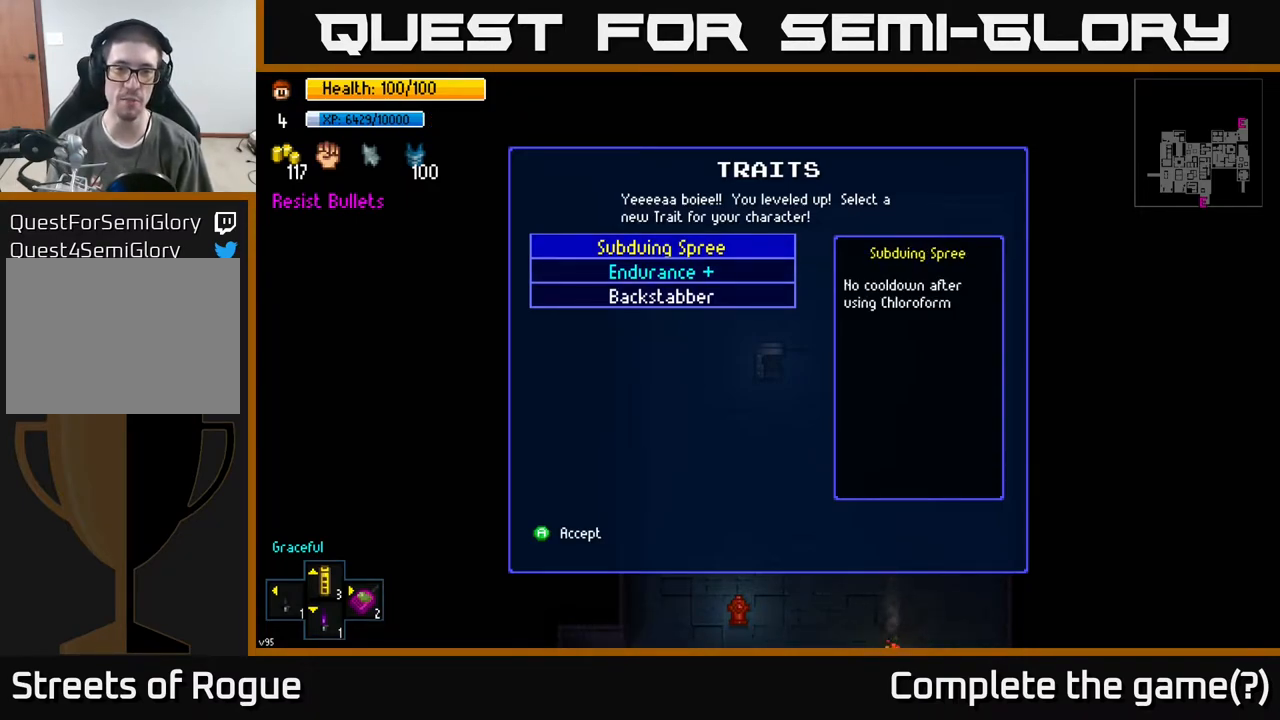
{"buttons": [], "left_stick": "center", "right_stick": "center", "events": [[100, "left_stick", "down"], [300, "left_stick", "center"]]}
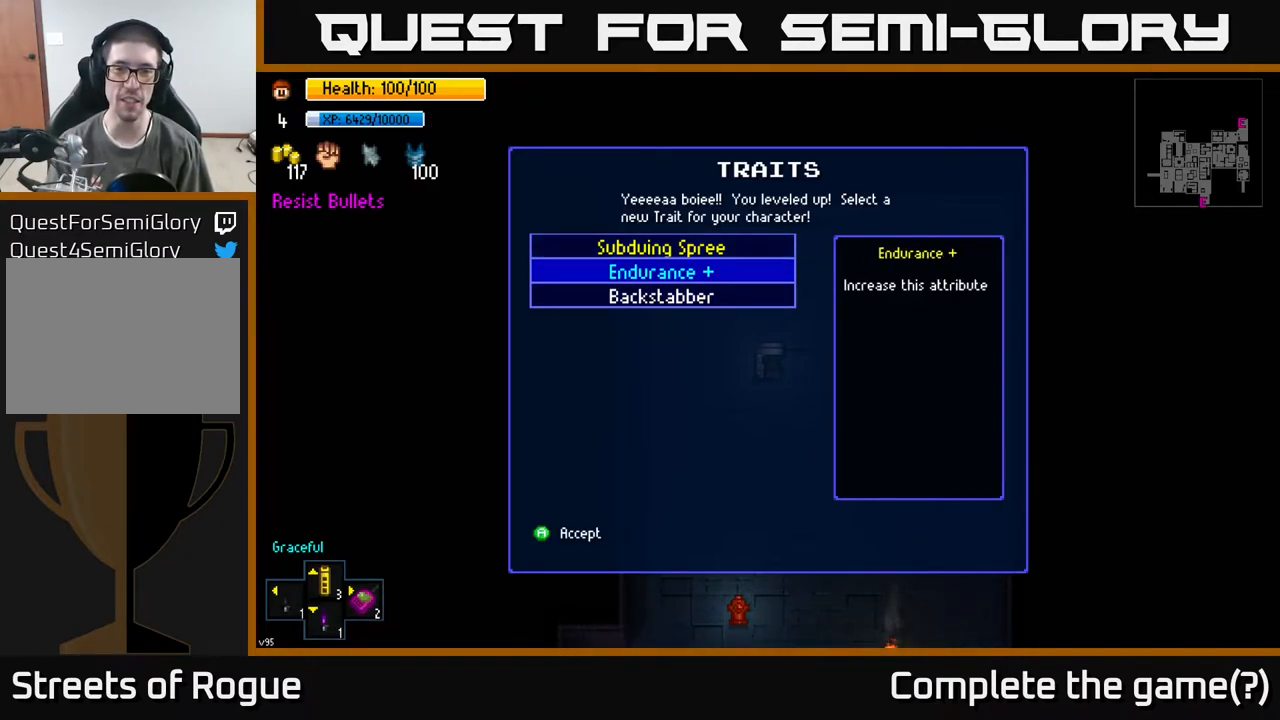
{"buttons": [], "left_stick": "center", "right_stick": "center", "events": [[67, "left_stick", "up"], [217, "left_stick", "center"], [400, "A", "down"], [483, "A", "up"]]}
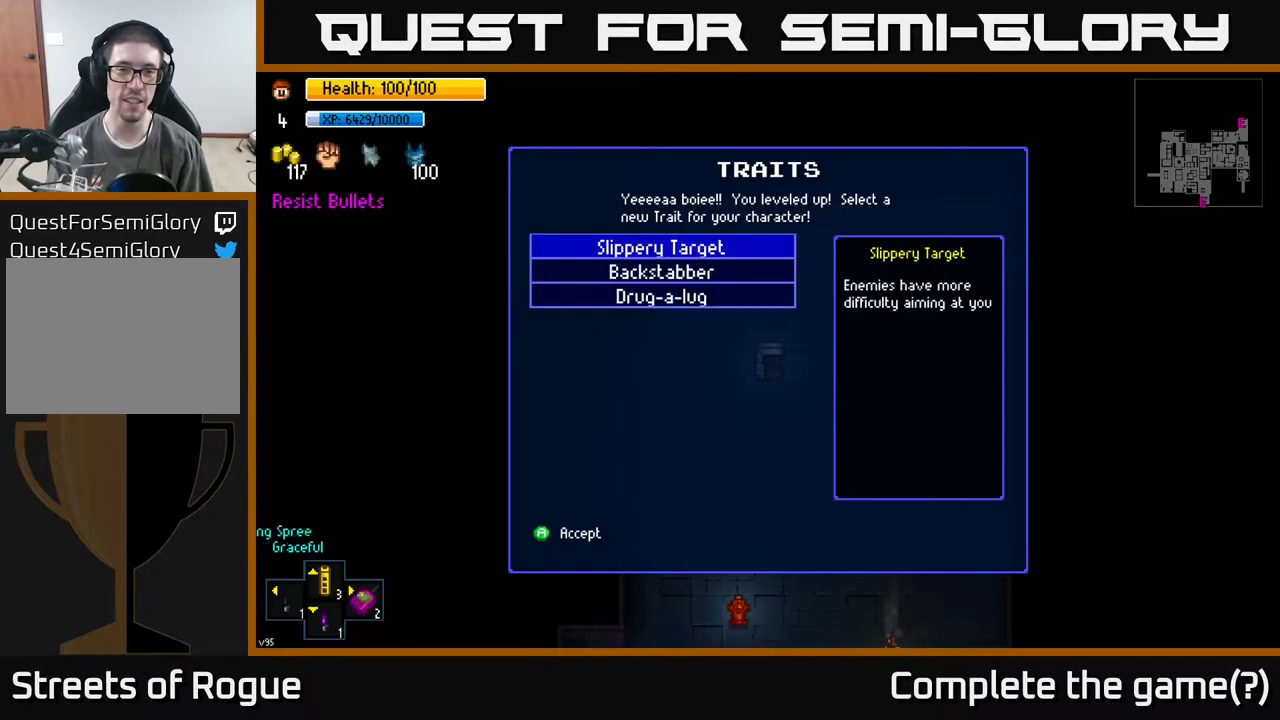
{"buttons": [], "left_stick": "center", "right_stick": "center", "events": []}
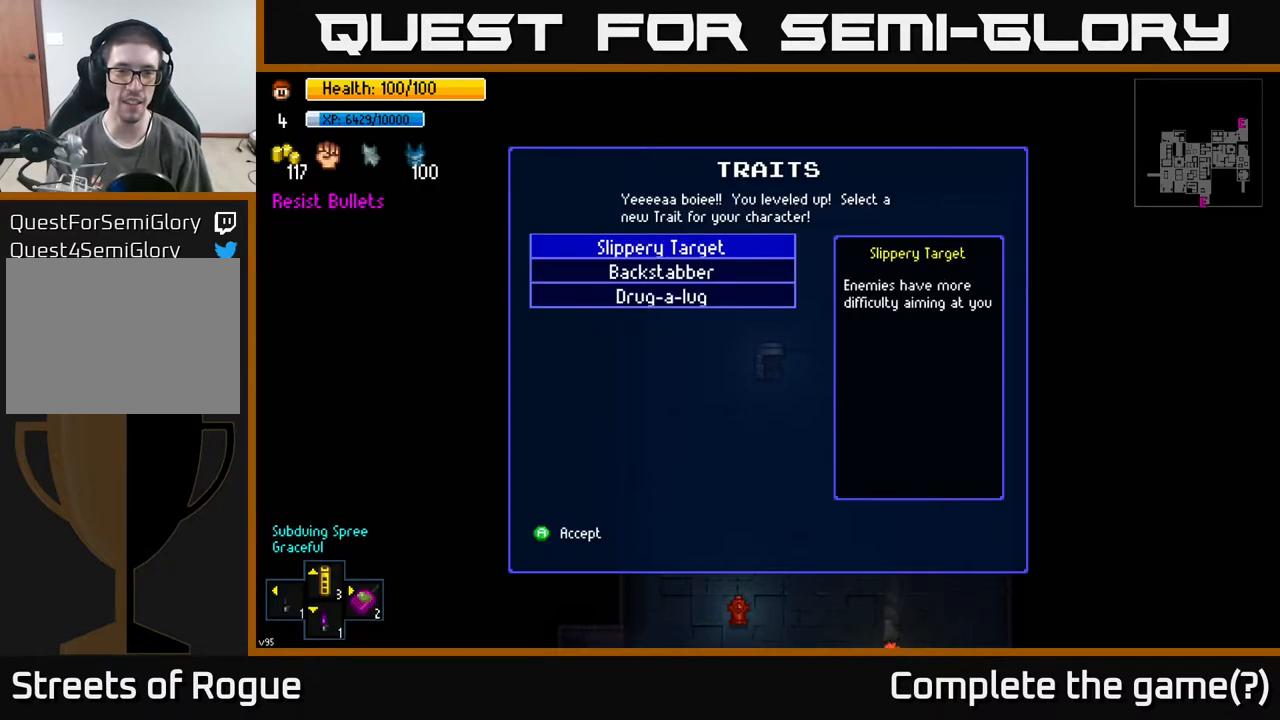
{"buttons": [], "left_stick": "center", "right_stick": "center", "events": []}
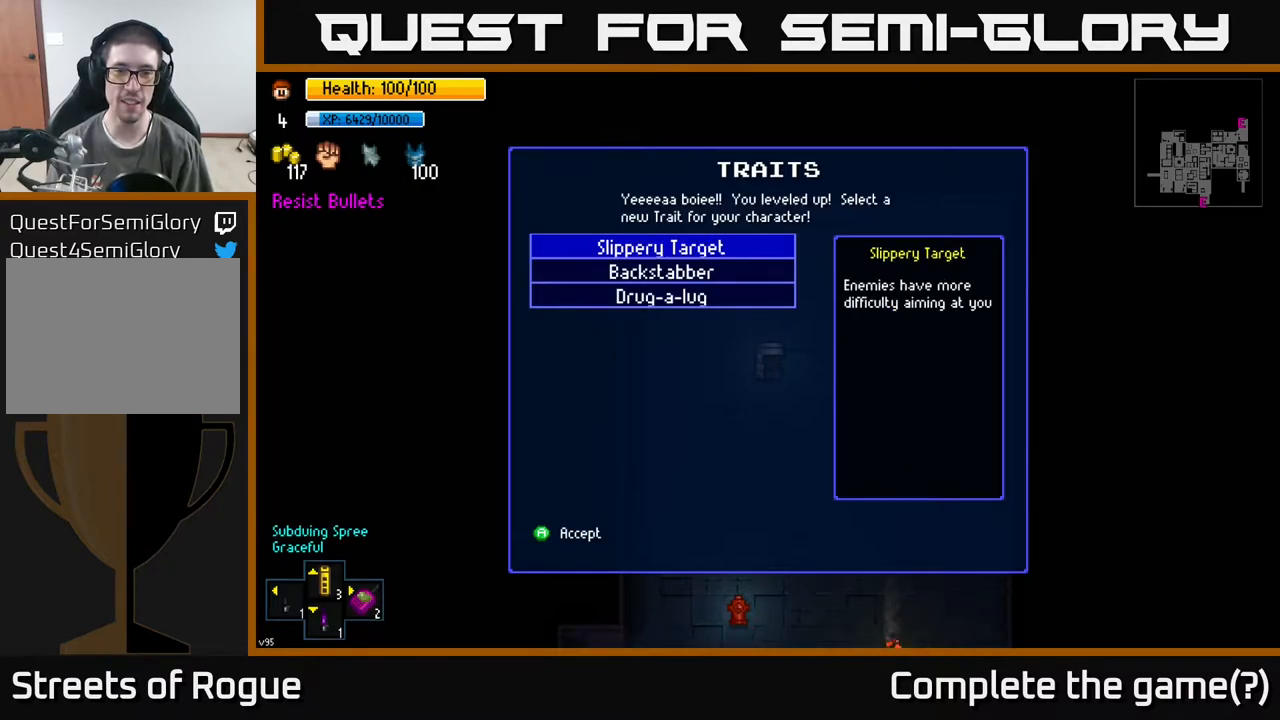
{"buttons": [], "left_stick": "center", "right_stick": "center", "events": []}
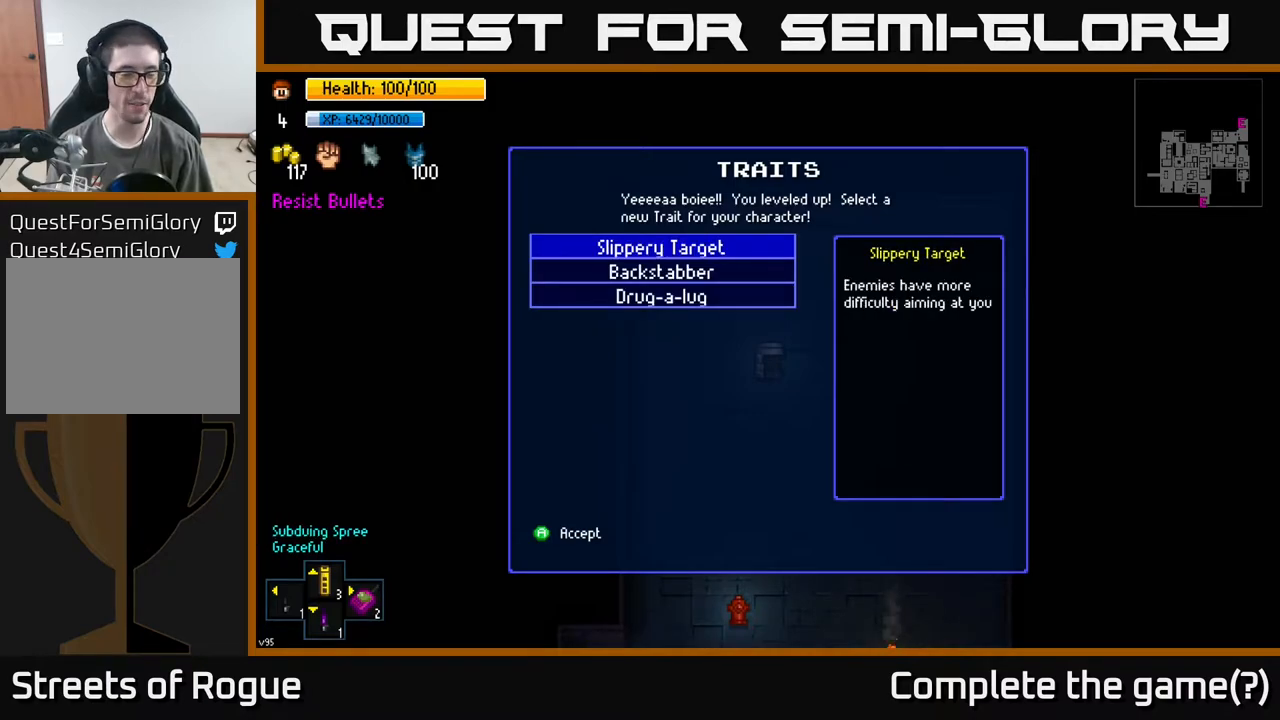
{"buttons": [], "left_stick": "center", "right_stick": "center", "events": []}
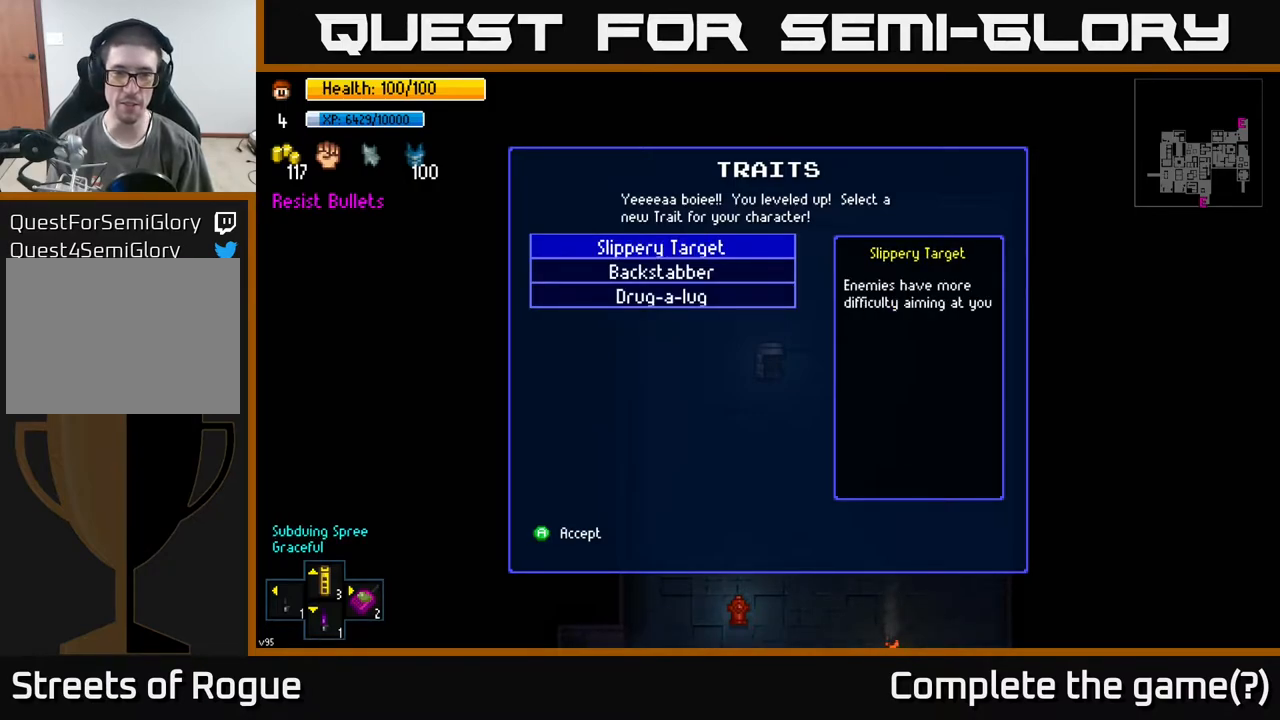
{"buttons": [], "left_stick": "down", "right_stick": "center", "events": [[367, "left_stick", "down"]]}
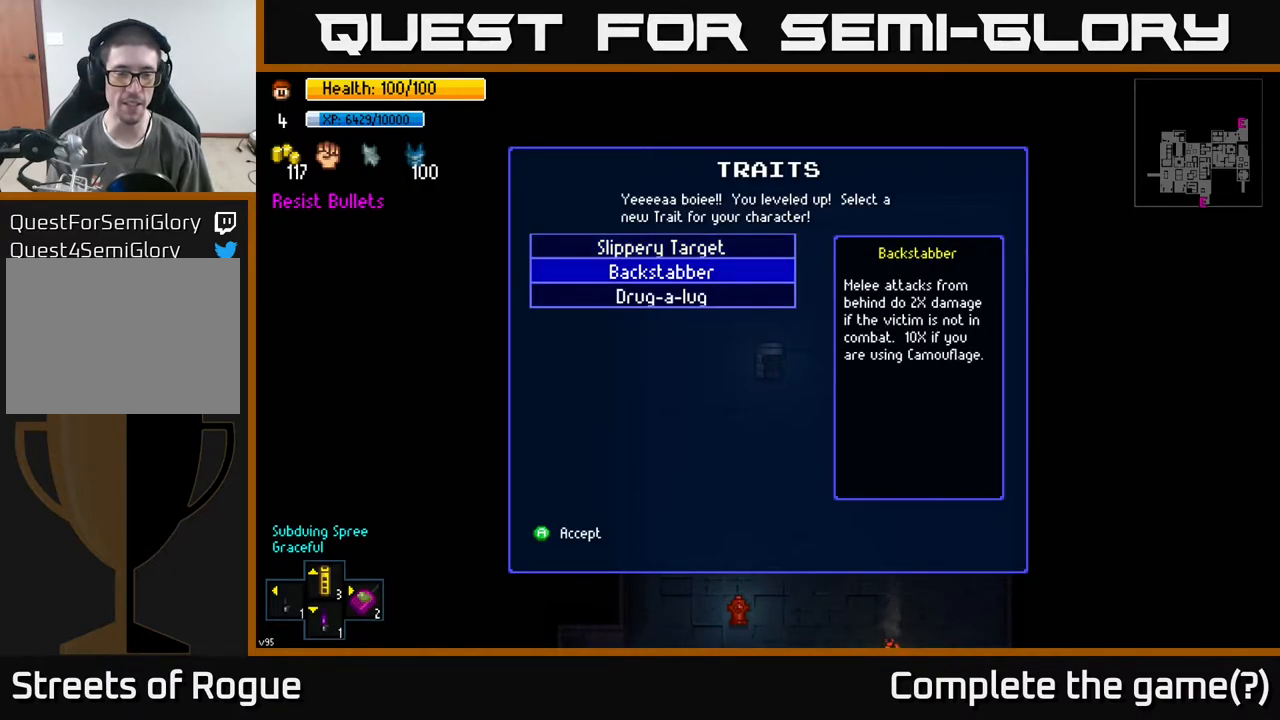
{"buttons": [], "left_stick": "center", "right_stick": "center", "events": [[17, "left_stick", "center"], [133, "left_stick", "down"], [300, "left_stick", "center"]]}
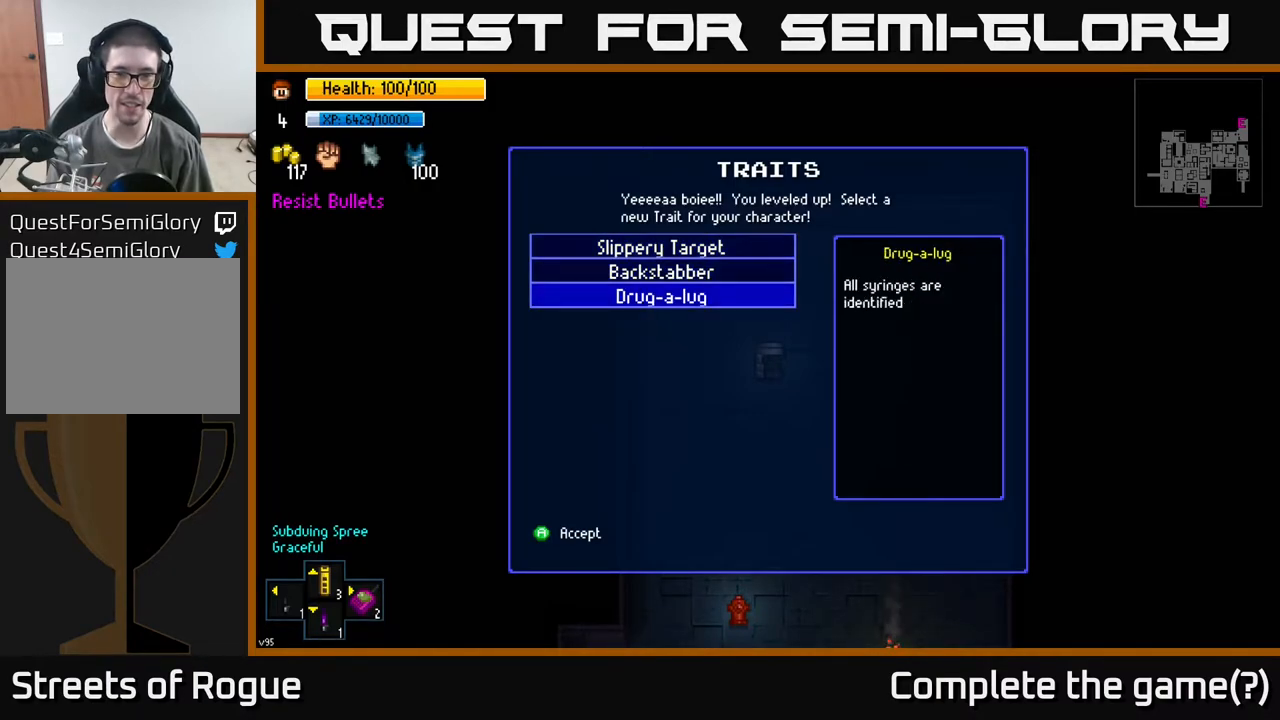
{"buttons": [], "left_stick": "up", "right_stick": "center", "events": [[483, "left_stick", "up"]]}
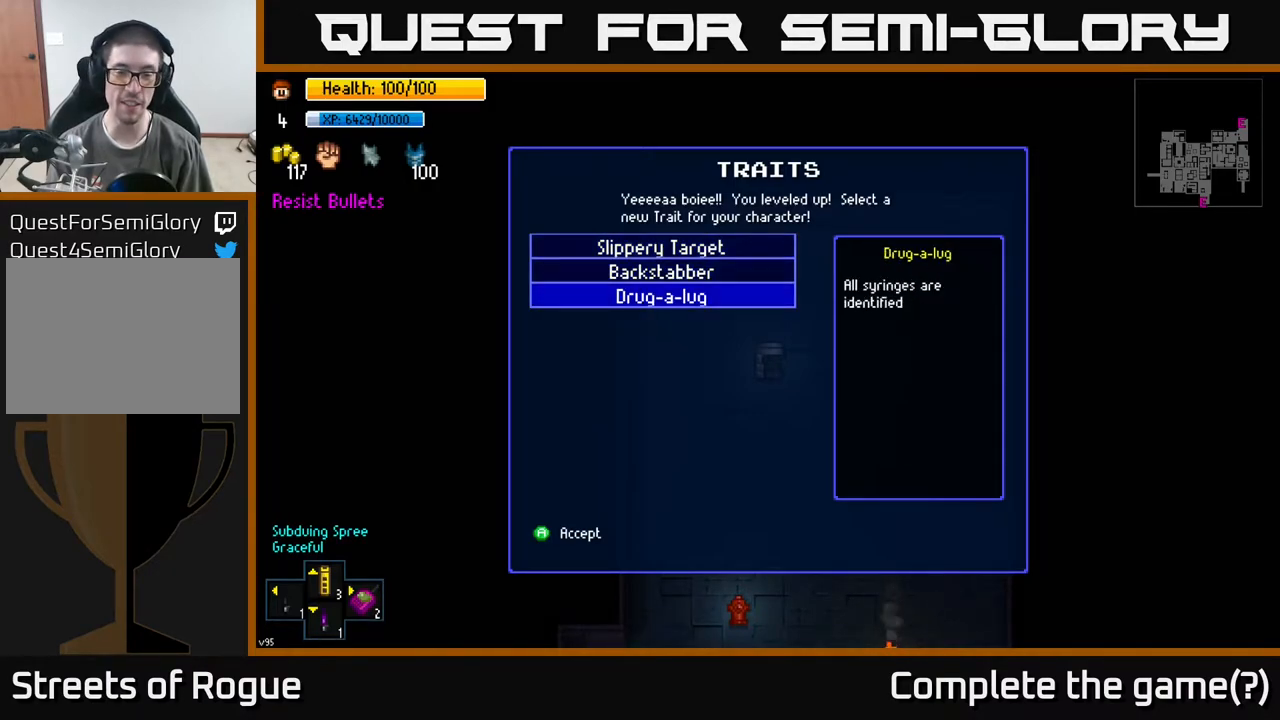
{"buttons": [], "left_stick": "center", "right_stick": "center", "events": [[150, "left_stick", "center"], [267, "left_stick", "down"], [467, "left_stick", "center"]]}
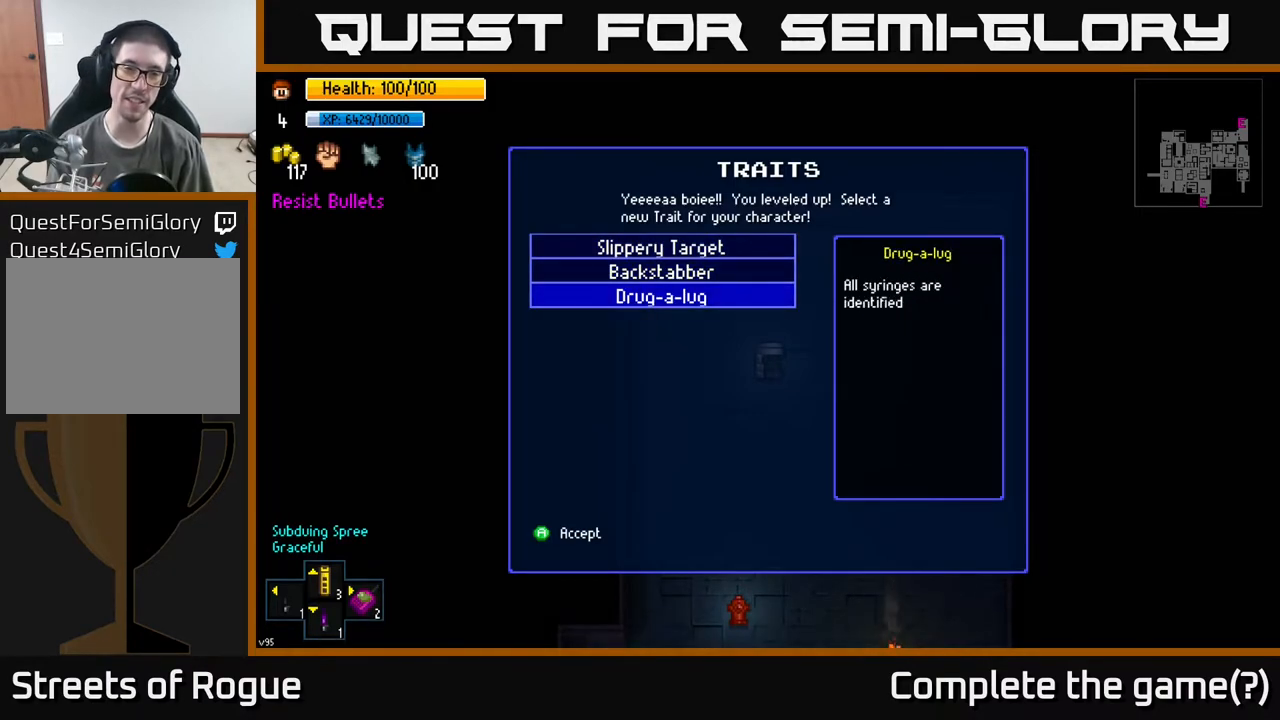
{"buttons": [], "left_stick": "center", "right_stick": "center", "events": [[83, "left_stick", "up"], [250, "left_stick", "center"], [367, "left_stick", "up"], [500, "left_stick", "center"]]}
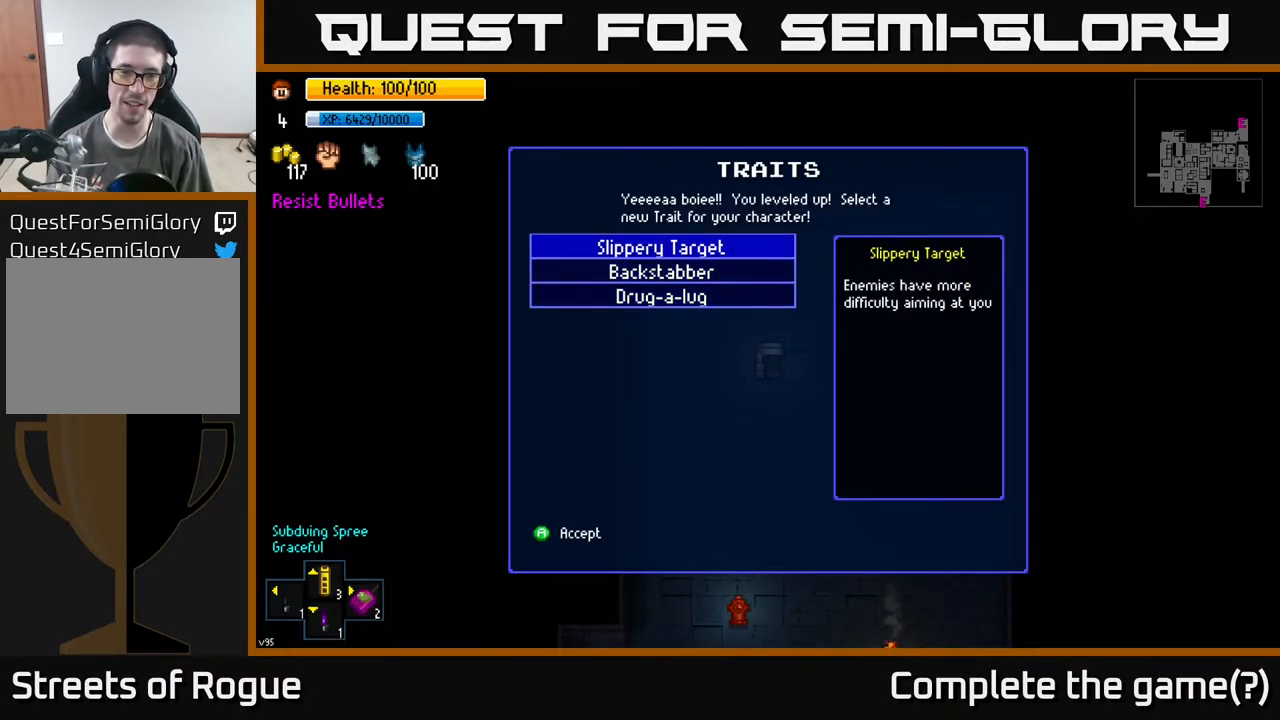
{"buttons": [], "left_stick": "down", "right_stick": "center", "events": [[150, "left_stick", "down"], [333, "left_stick", "center"], [433, "left_stick", "down"]]}
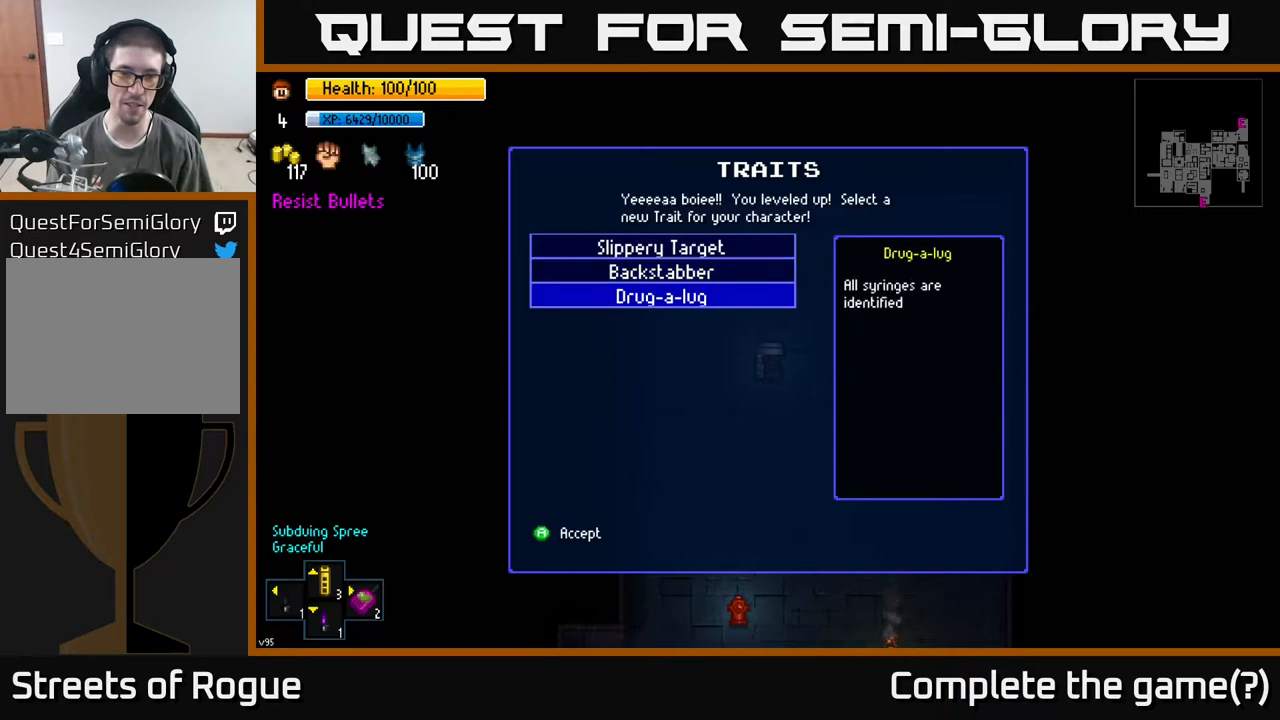
{"buttons": [], "left_stick": "center", "right_stick": "center", "events": [[100, "left_stick", "center"], [200, "A", "down"], [267, "A", "up"]]}
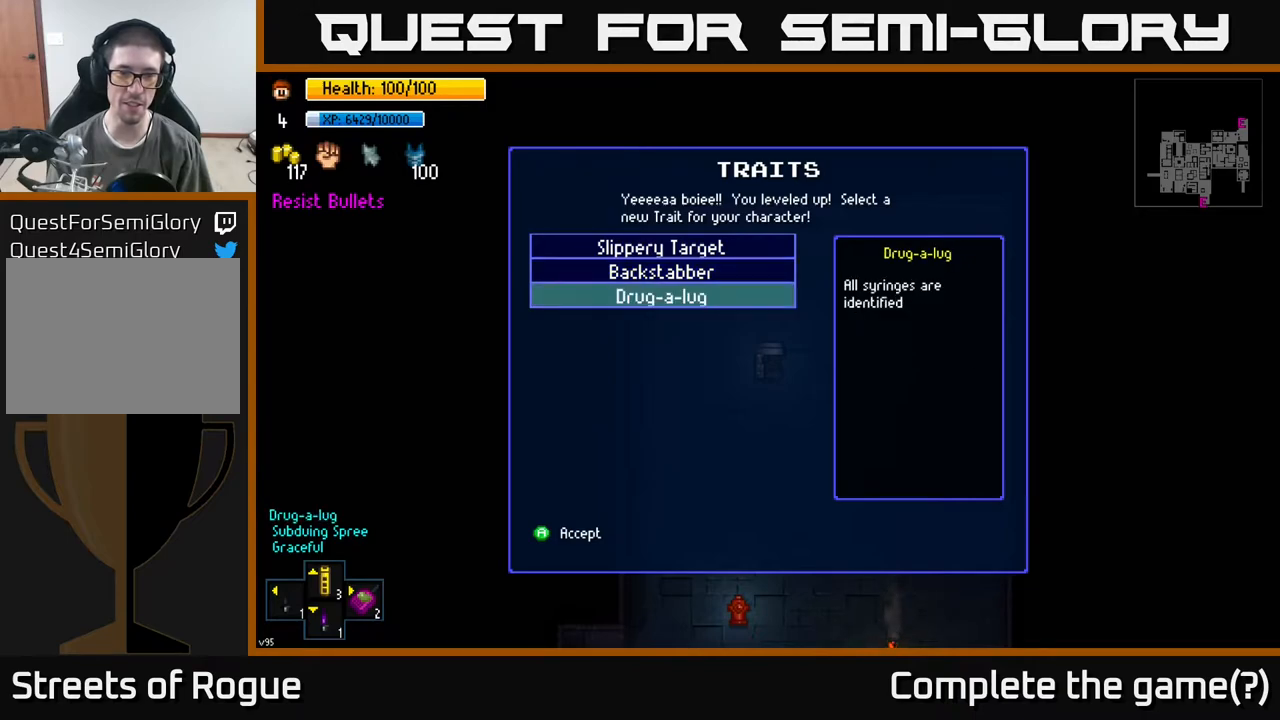
{"buttons": [], "left_stick": "center", "right_stick": "center", "events": []}
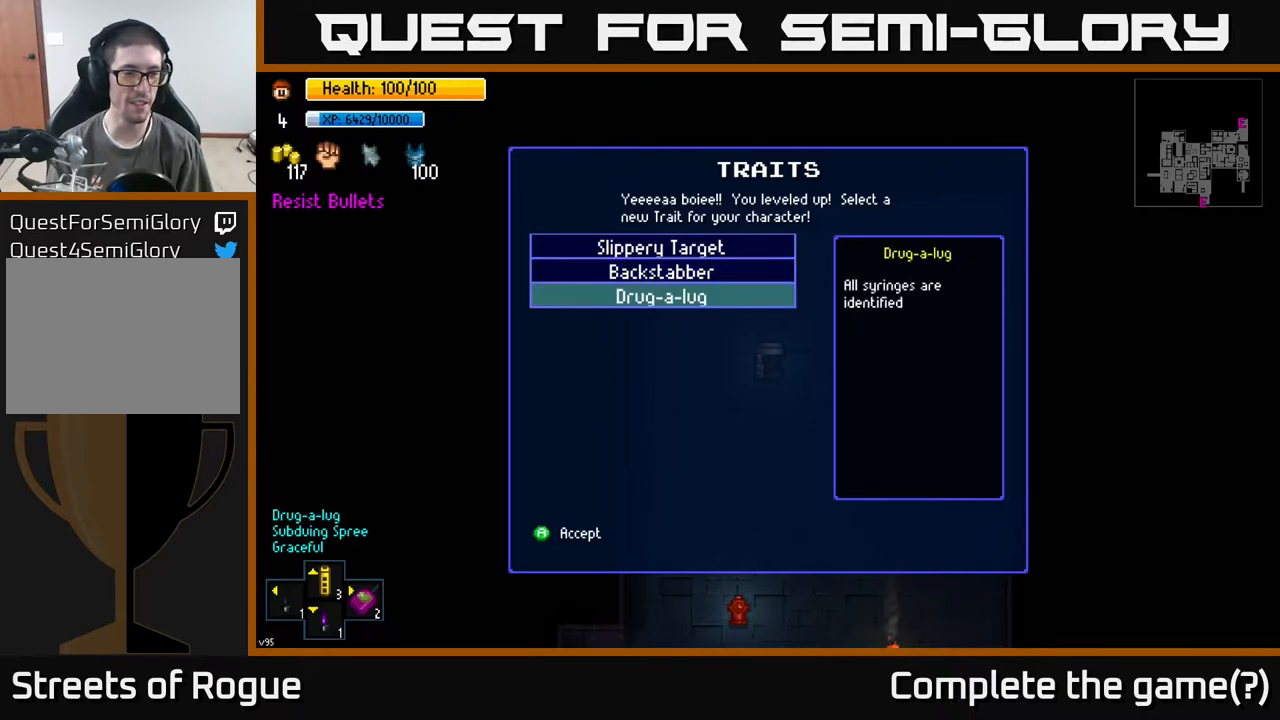
{"buttons": [], "left_stick": "center", "right_stick": "center", "events": []}
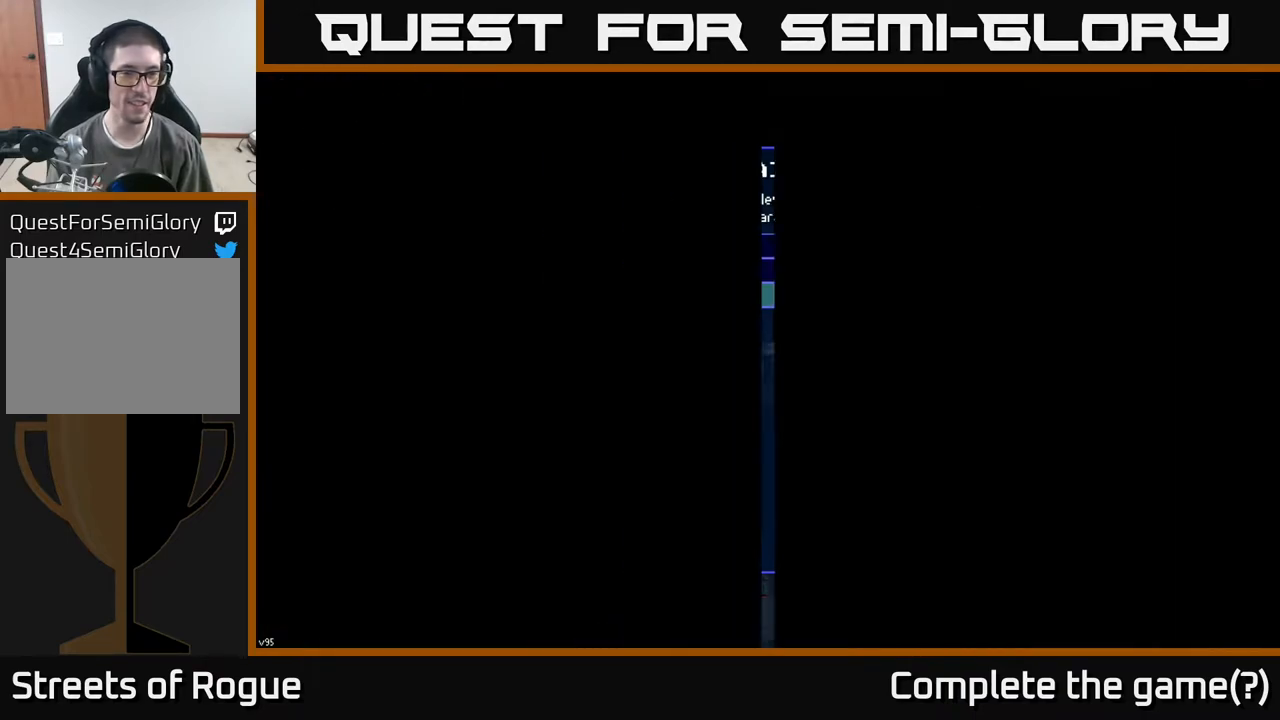
{"buttons": [], "left_stick": "center", "right_stick": "center", "events": []}
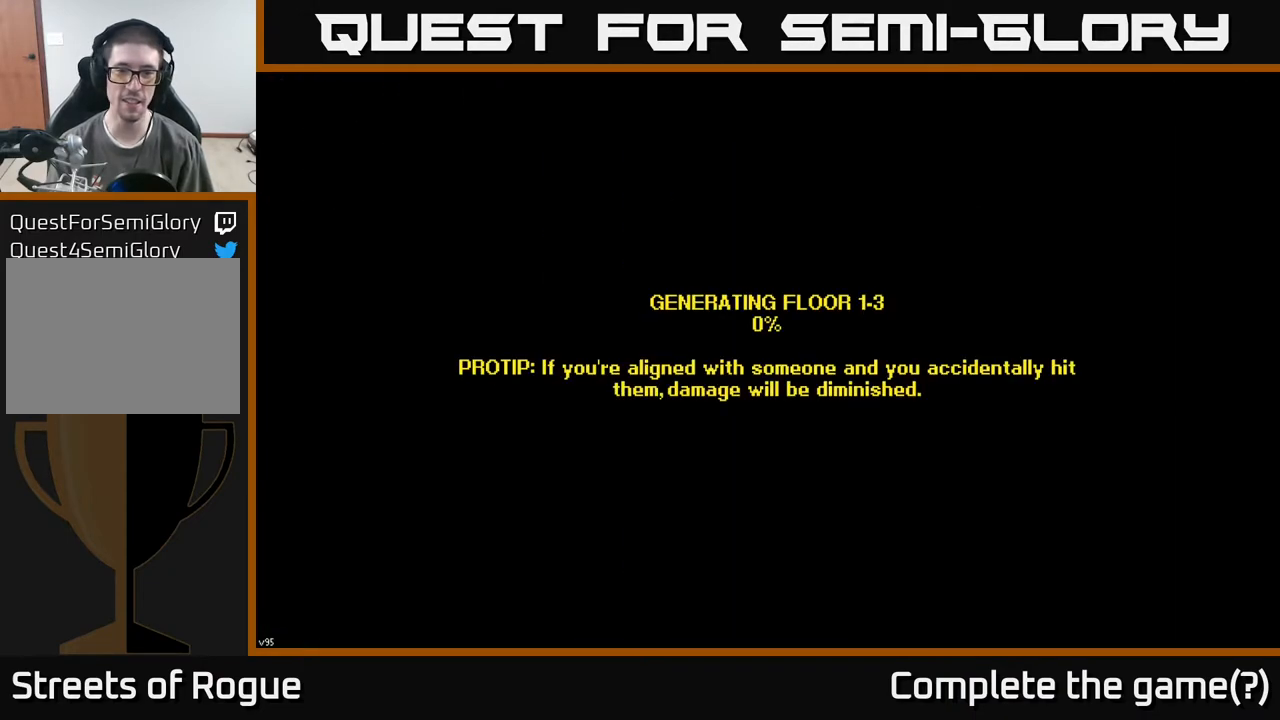
{"buttons": [], "left_stick": "center", "right_stick": "center", "events": []}